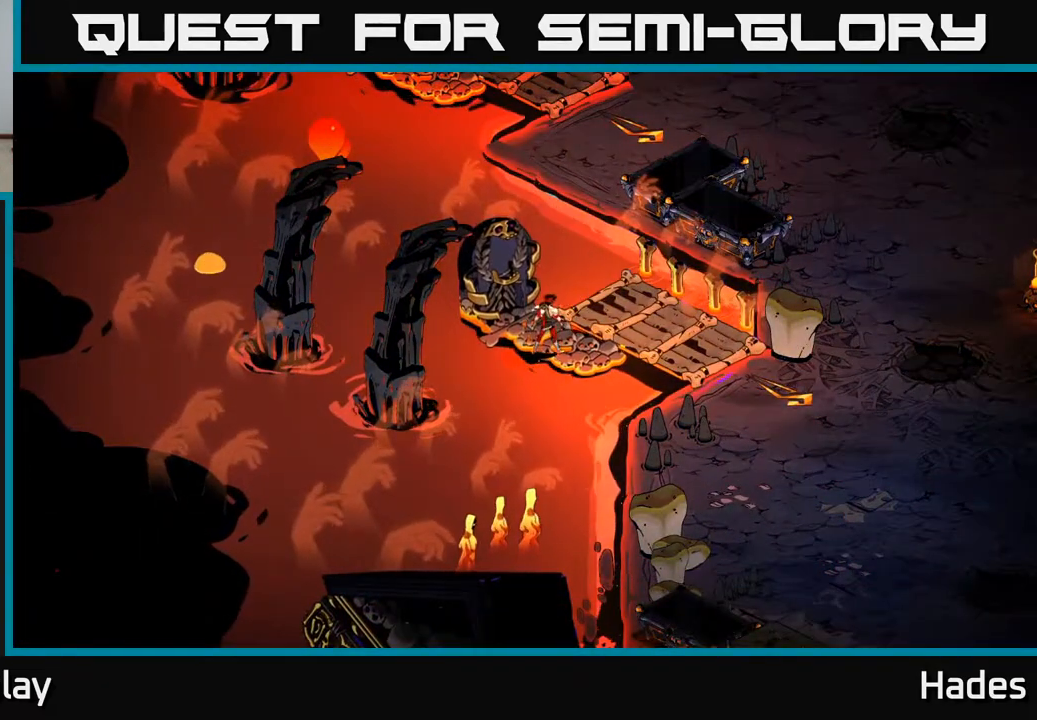
Gameplay with a controller (Xbox layout); each line is a JSON object with the inputs held at the frame after it. "events" lists button and stick changes between this image and that frame as [ms after this image, input, new state], when the widget could be followed in between. Not read: right_stick.
{"buttons": [], "left_stick": "center", "events": []}
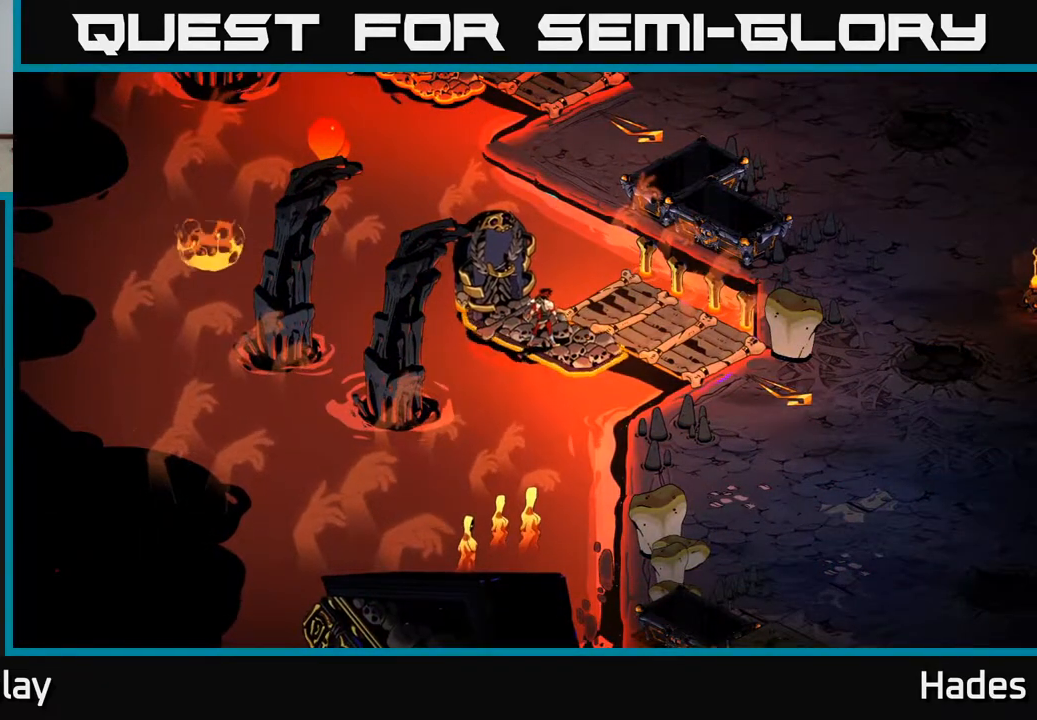
{"buttons": [], "left_stick": "center", "events": []}
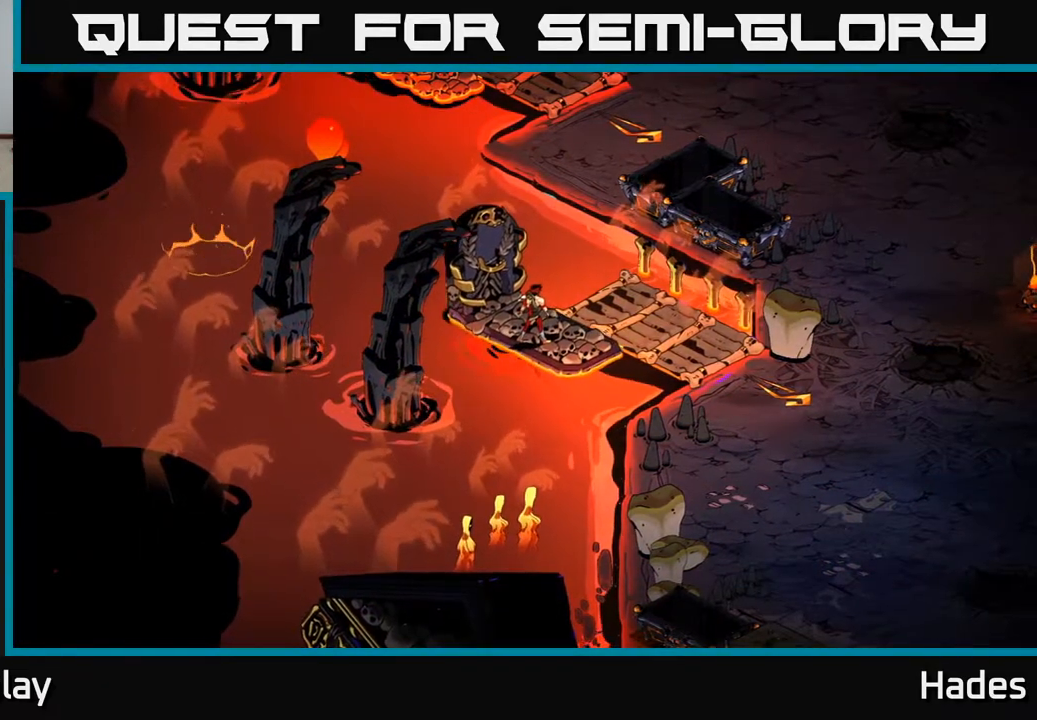
{"buttons": [], "left_stick": "center", "events": []}
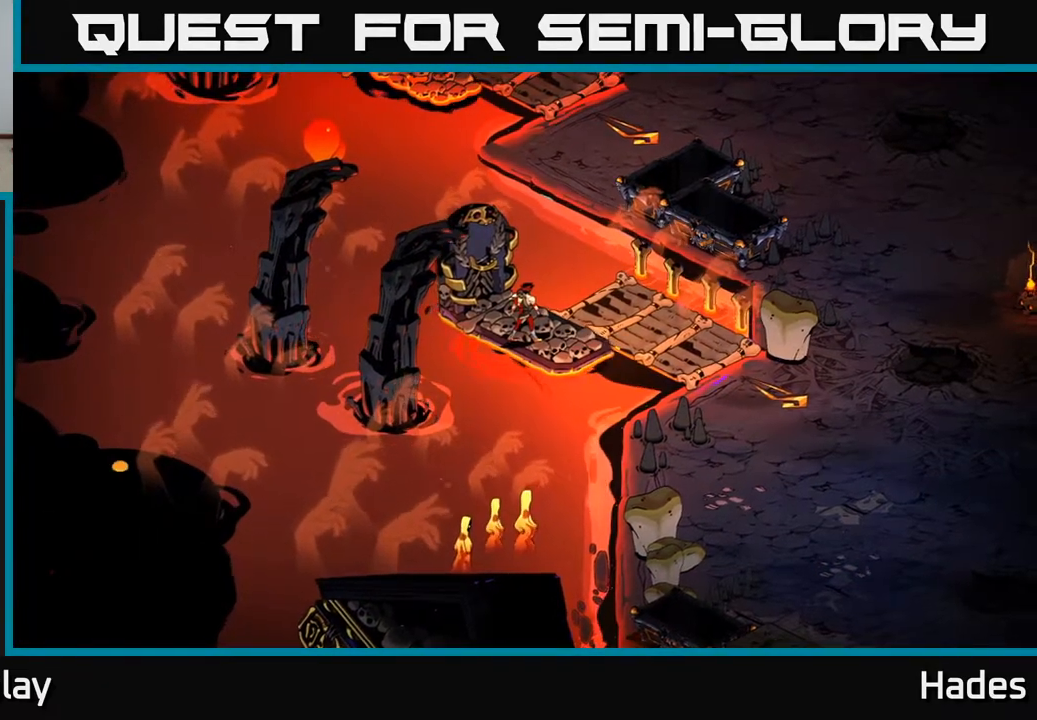
{"buttons": [], "left_stick": "center", "events": []}
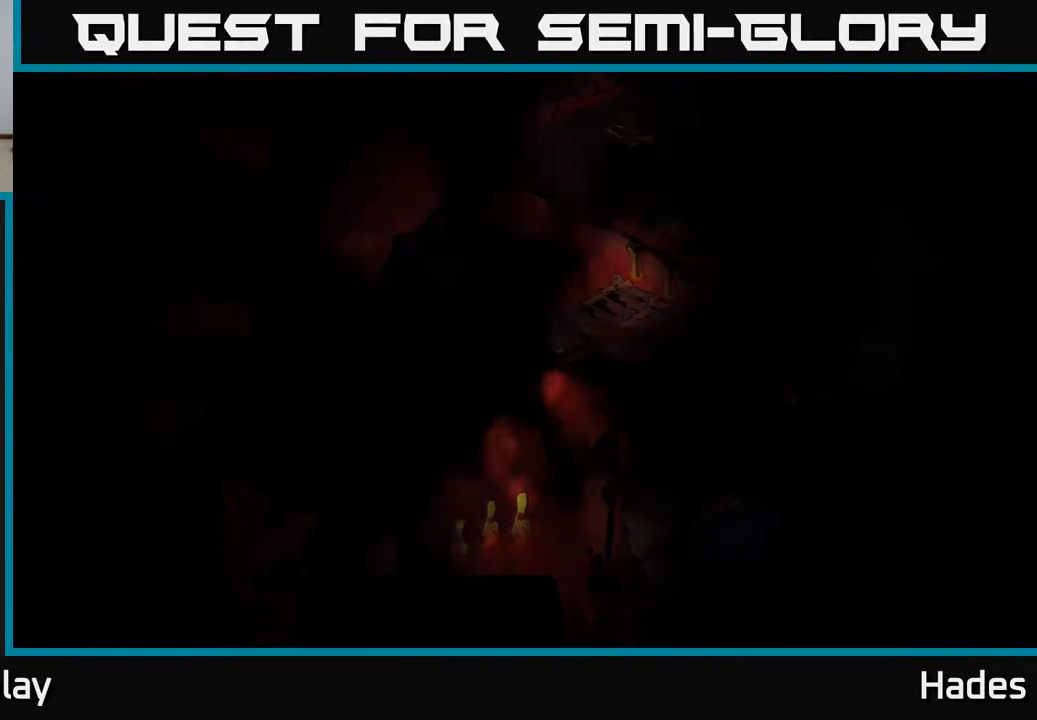
{"buttons": [], "left_stick": "center", "events": []}
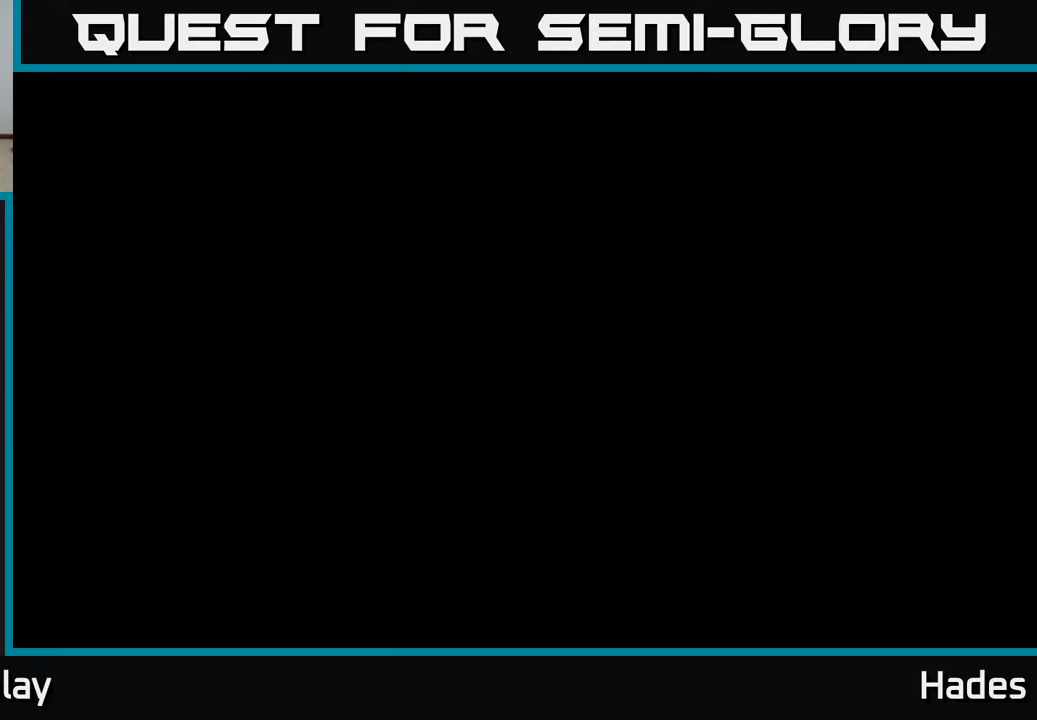
{"buttons": [], "left_stick": "center", "events": []}
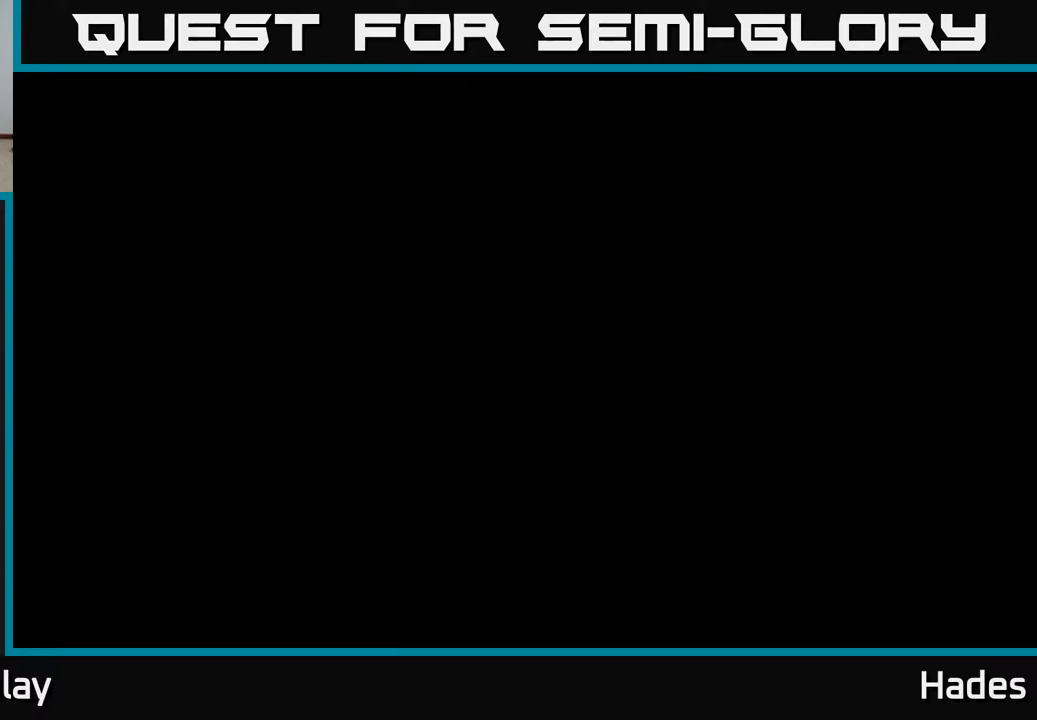
{"buttons": [], "left_stick": "center", "events": []}
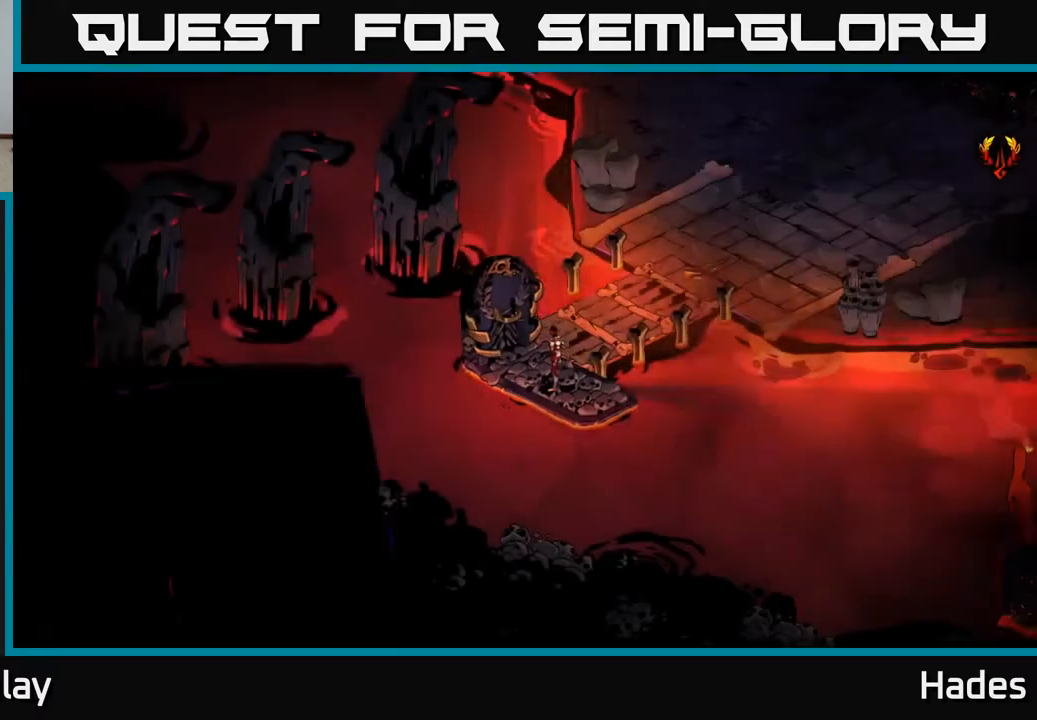
{"buttons": [], "left_stick": "right", "events": [[133, "left_stick", "left"], [233, "left_stick", "center"], [283, "left_stick", "right"]]}
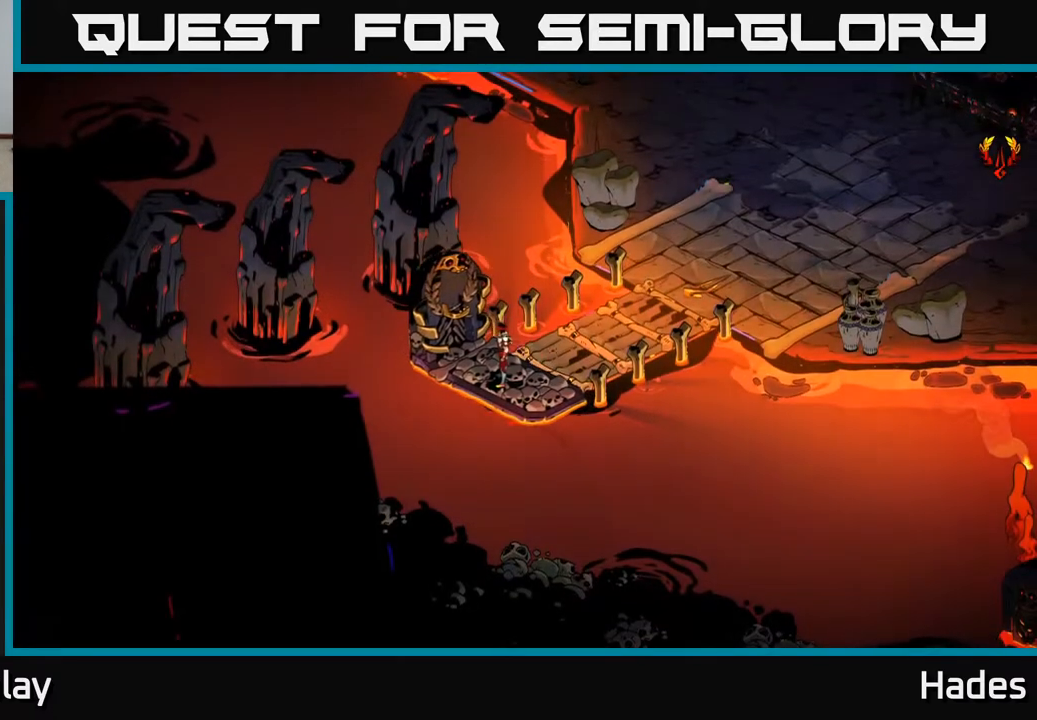
{"buttons": [], "left_stick": "right", "events": []}
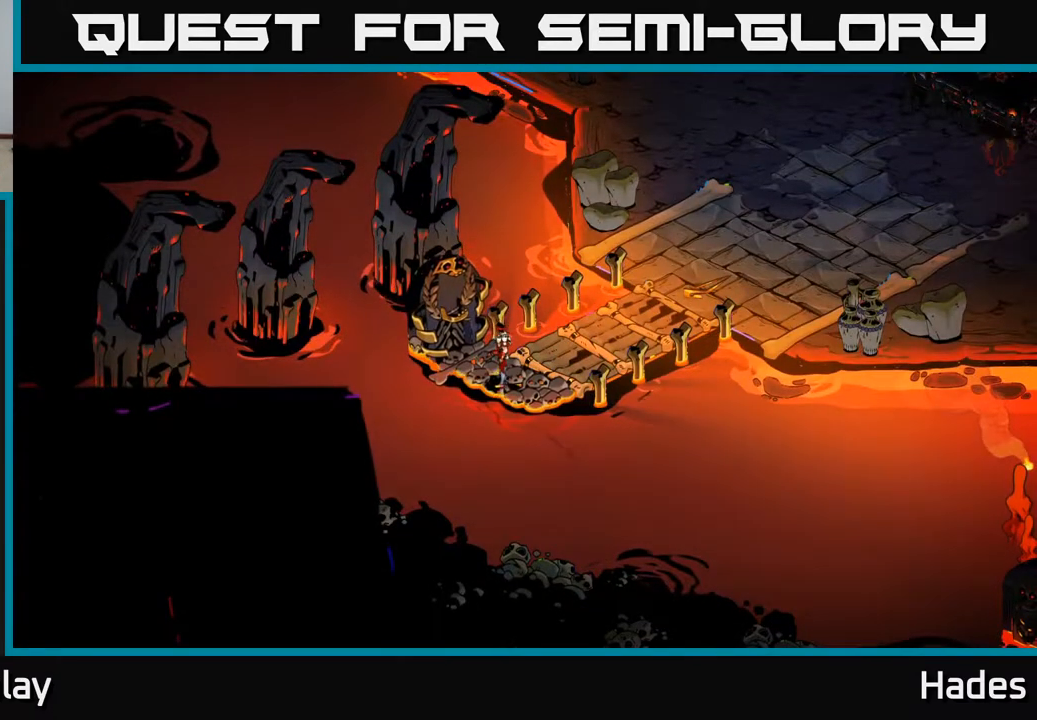
{"buttons": [], "left_stick": "right", "events": []}
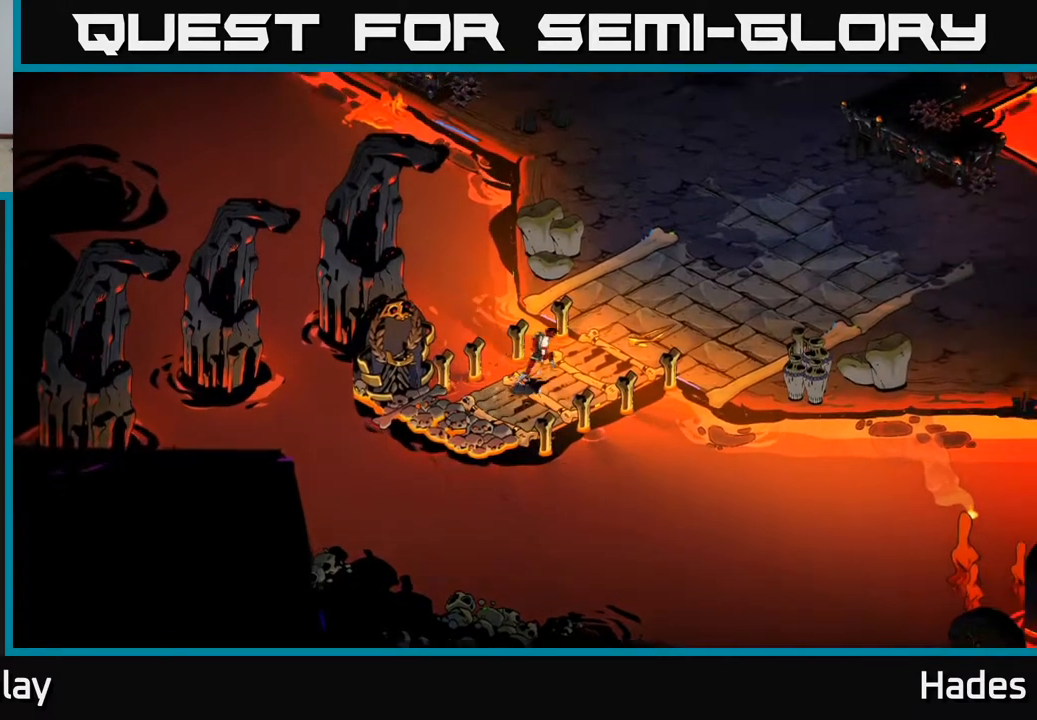
{"buttons": [], "left_stick": "up-right", "events": [[317, "left_stick", "up-right"]]}
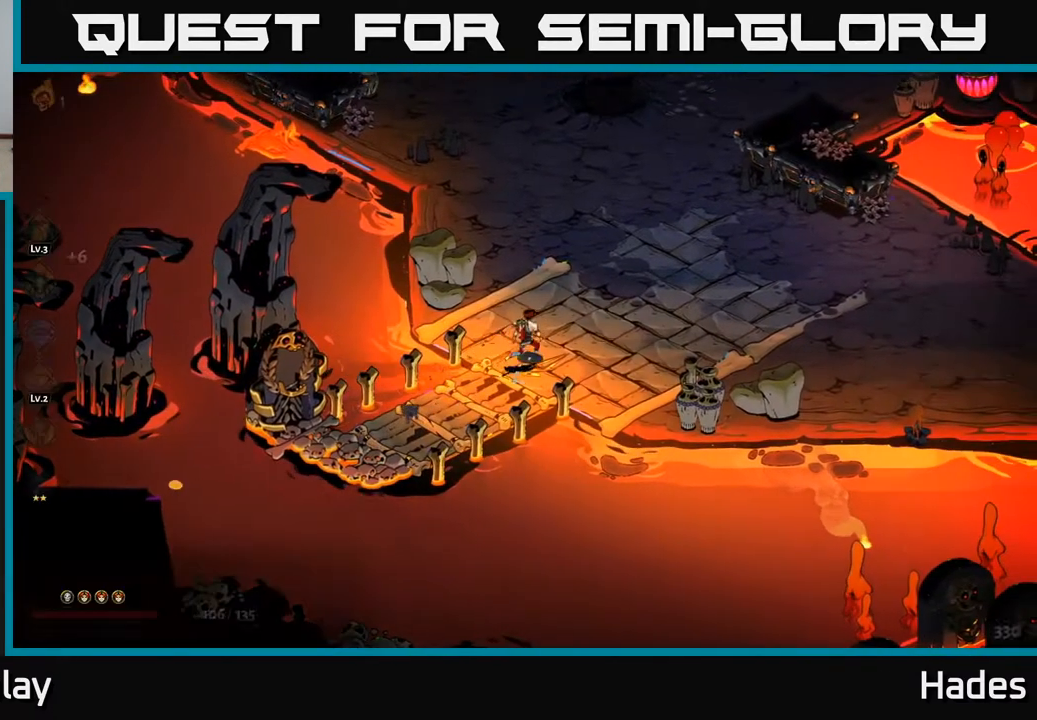
{"buttons": [], "left_stick": "up", "events": [[183, "left_stick", "up"]]}
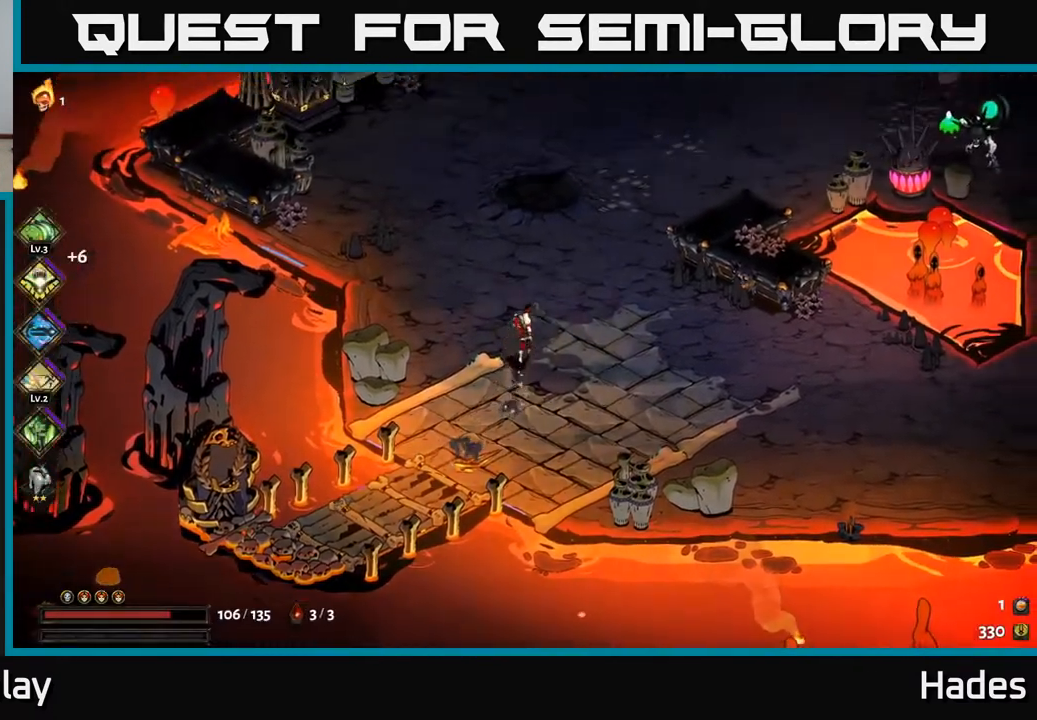
{"buttons": ["A"], "left_stick": "up-right", "events": [[183, "left_stick", "up-right"], [400, "A", "down"]]}
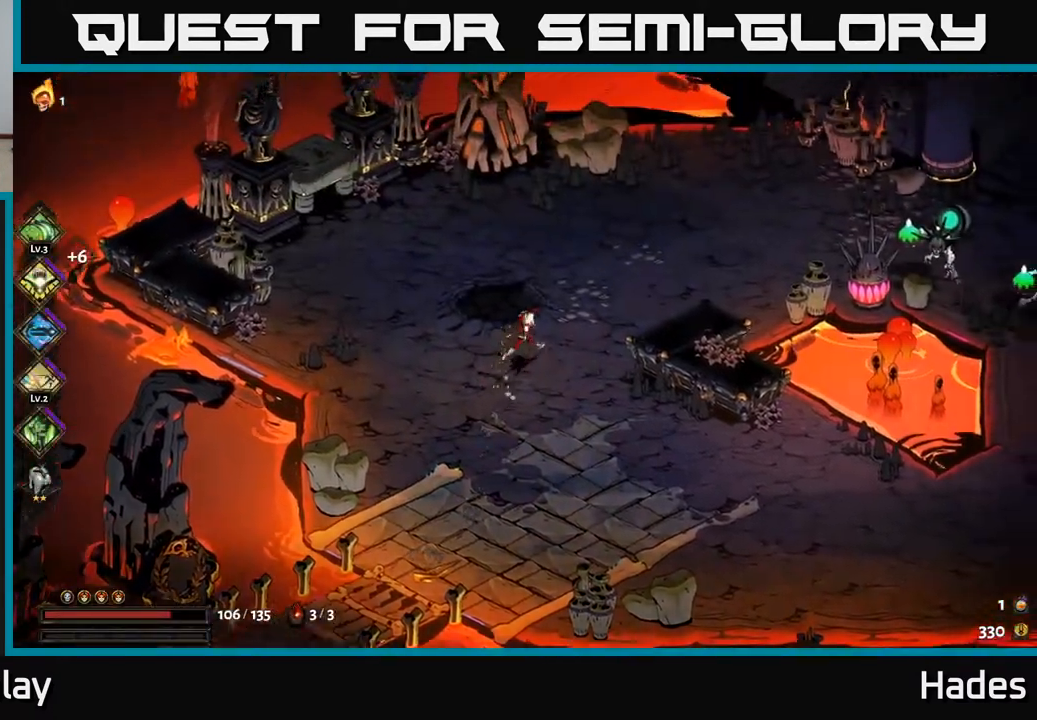
{"buttons": [], "left_stick": "right", "events": [[33, "A", "up"], [217, "left_stick", "right"]]}
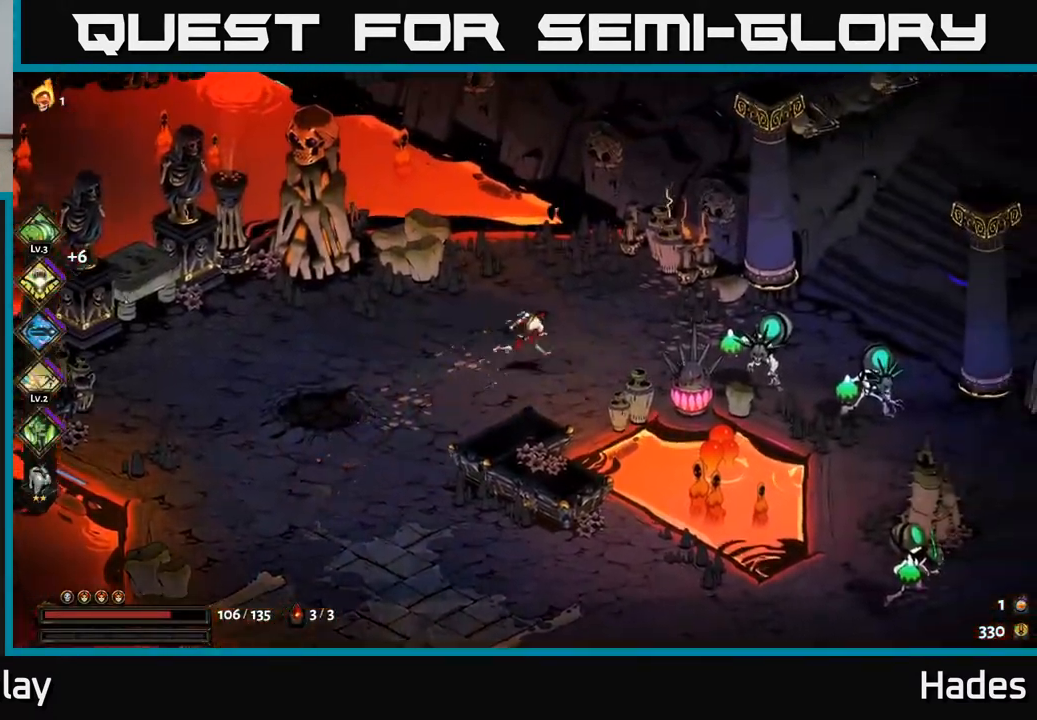
{"buttons": [], "left_stick": "down-right", "events": [[50, "A", "down"], [117, "X", "down"], [233, "A", "up"], [233, "X", "up"], [350, "Y", "down"], [450, "Y", "up"], [500, "left_stick", "down-right"]]}
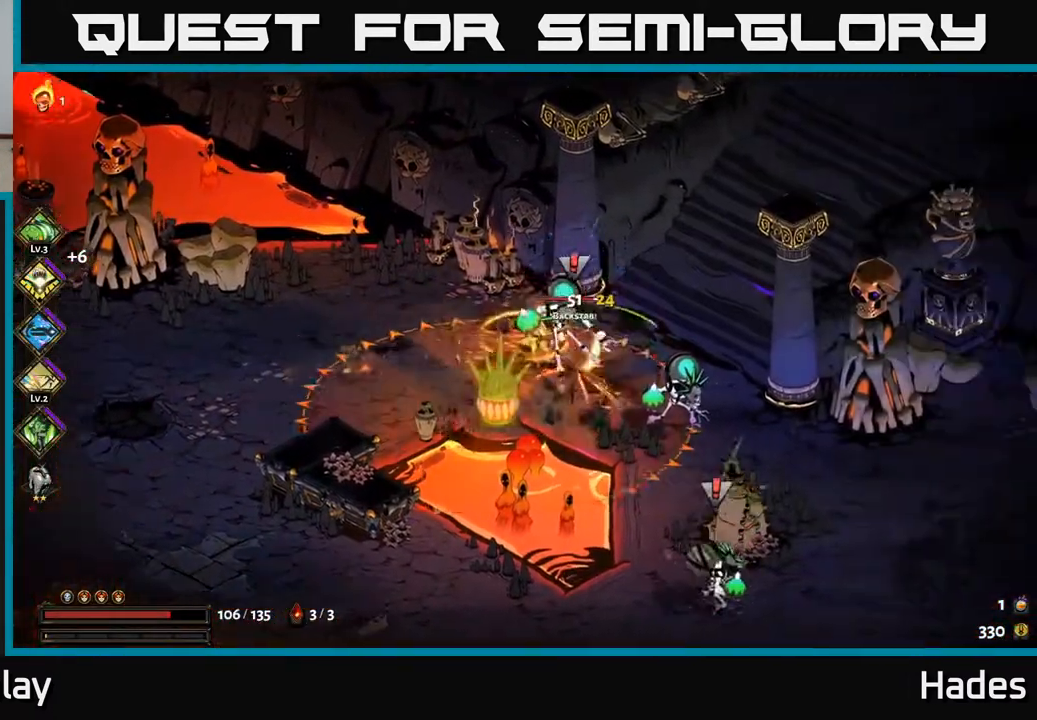
{"buttons": ["A"], "left_stick": "down-right", "events": [[267, "A", "down"], [300, "X", "down"], [417, "X", "up"], [433, "A", "up"], [483, "A", "down"]]}
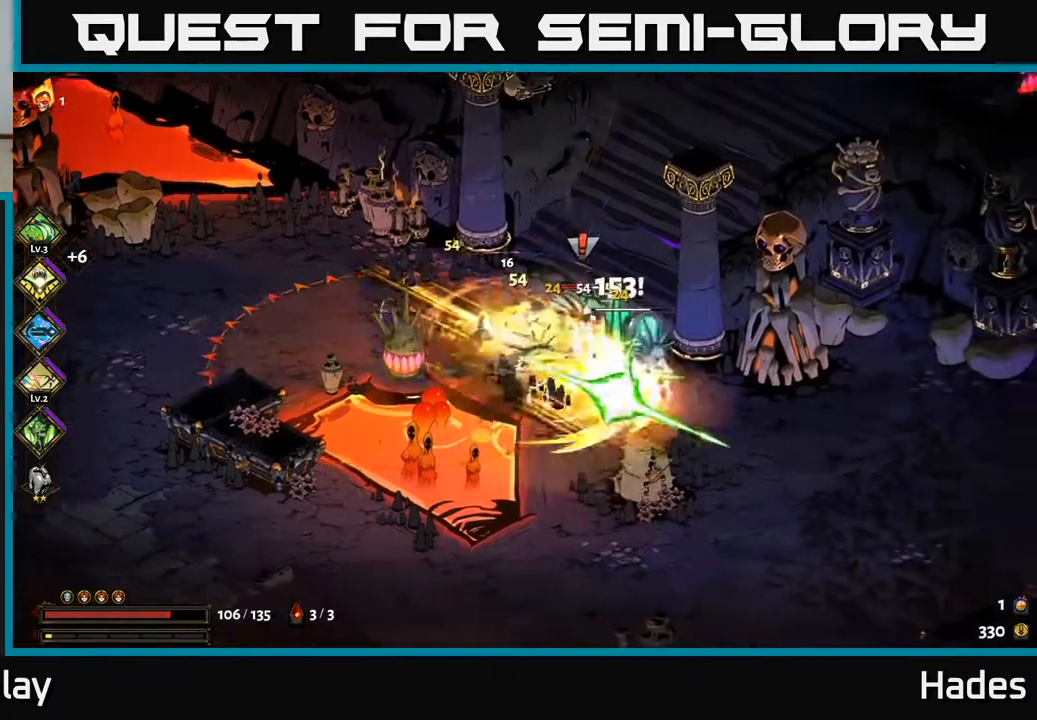
{"buttons": [], "left_stick": "down-right", "events": [[17, "X", "down"], [83, "X", "up"], [100, "A", "up"], [167, "A", "down"], [167, "X", "down"], [250, "X", "up"], [267, "A", "up"], [333, "A", "down"], [350, "X", "down"], [367, "A", "up"], [433, "X", "up"]]}
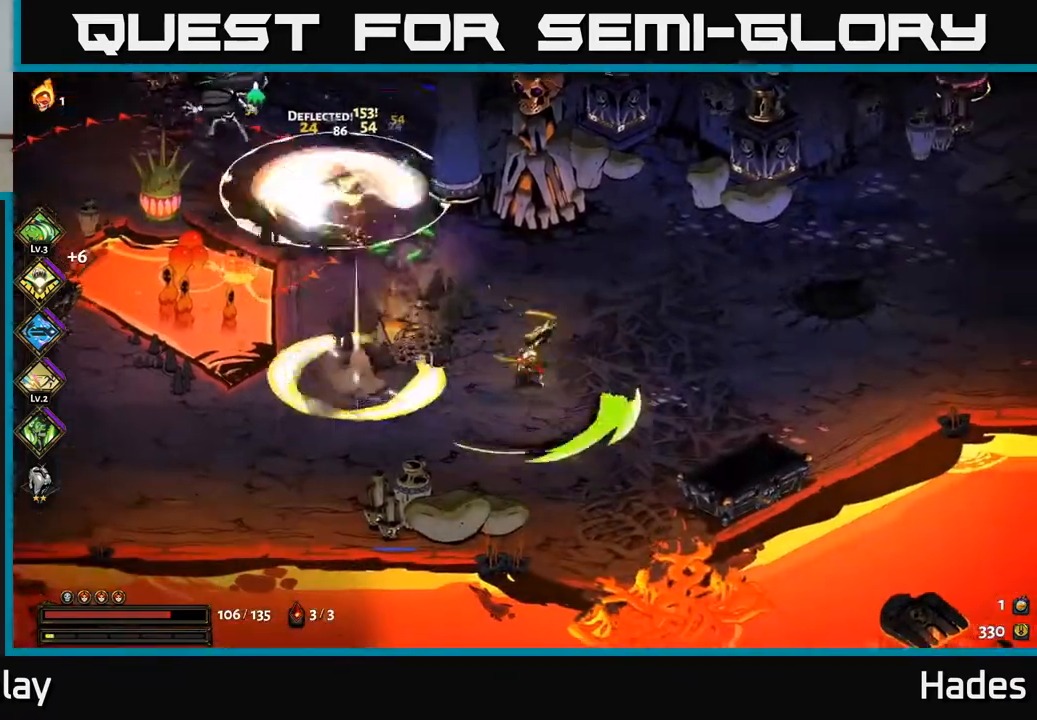
{"buttons": [], "left_stick": "center", "events": [[33, "left_stick", "center"]]}
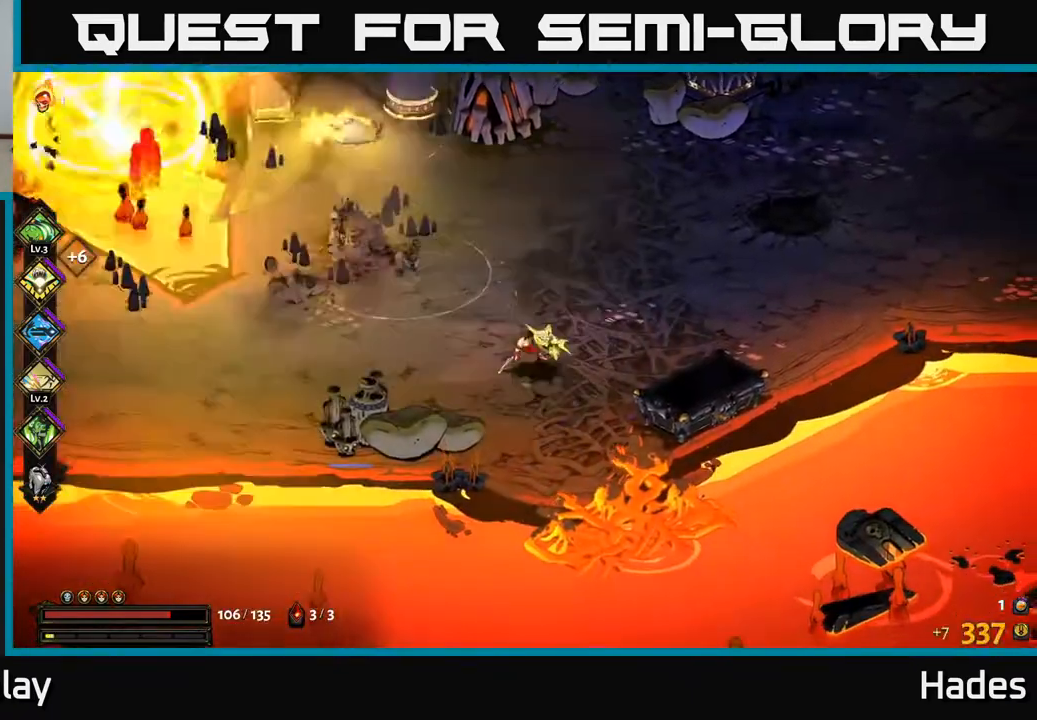
{"buttons": [], "left_stick": "up-left", "events": [[17, "left_stick", "up-left"], [150, "A", "down"], [283, "A", "up"], [333, "A", "down"], [383, "X", "down"], [483, "A", "up"], [483, "X", "up"]]}
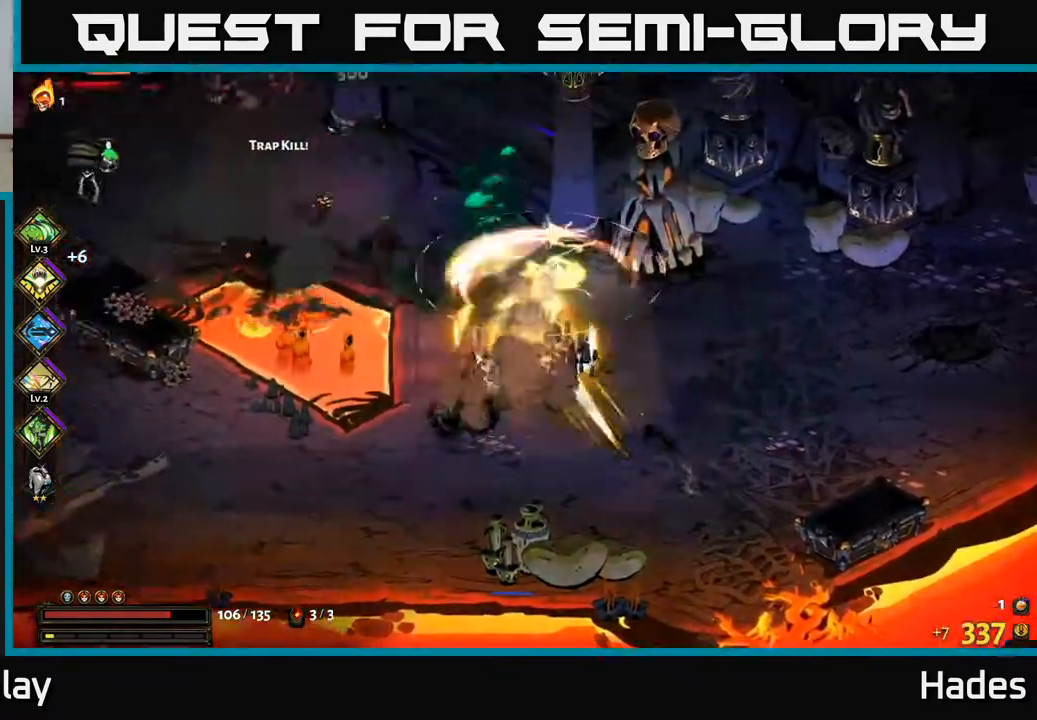
{"buttons": ["A", "X"], "left_stick": "up-left", "events": [[67, "A", "down"], [67, "X", "down"], [167, "X", "up"], [200, "A", "up"], [233, "A", "down"], [233, "left_stick", "up-right"], [267, "X", "down"], [300, "A", "up"], [350, "X", "up"], [350, "left_stick", "down"], [417, "A", "down"], [450, "left_stick", "left"], [467, "X", "down"], [500, "left_stick", "up-left"]]}
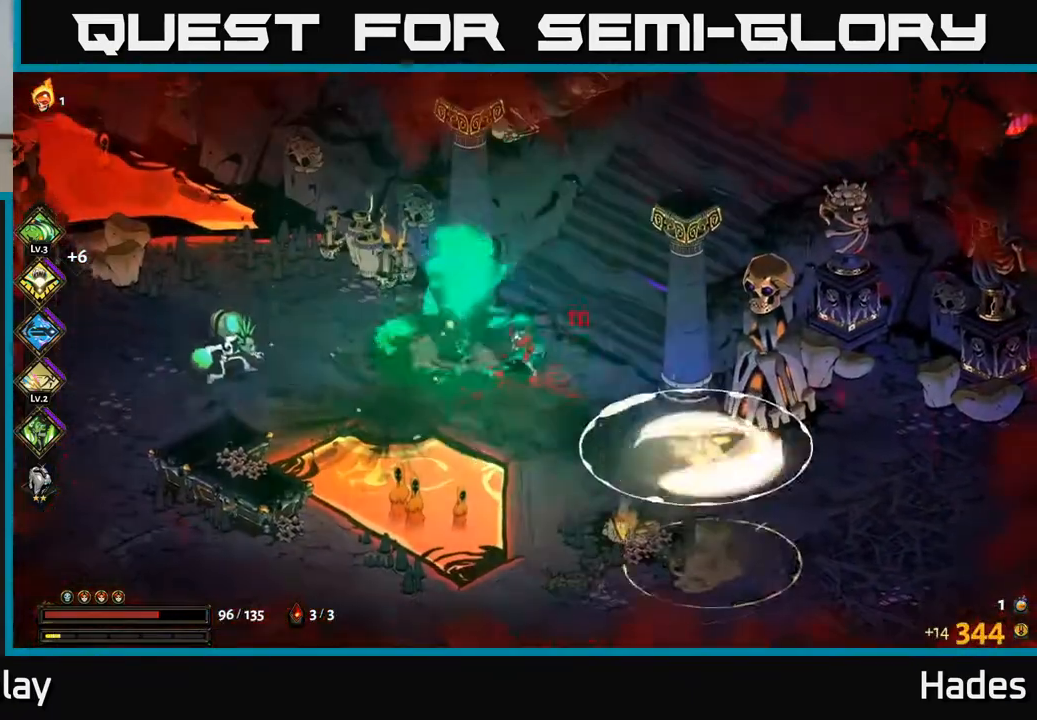
{"buttons": [], "left_stick": "left", "events": [[67, "X", "up"], [100, "A", "up"], [133, "A", "down"], [183, "X", "down"], [217, "left_stick", "left"], [250, "X", "up"], [267, "A", "up"], [367, "A", "down"], [383, "X", "down"], [433, "X", "up"], [450, "A", "up"]]}
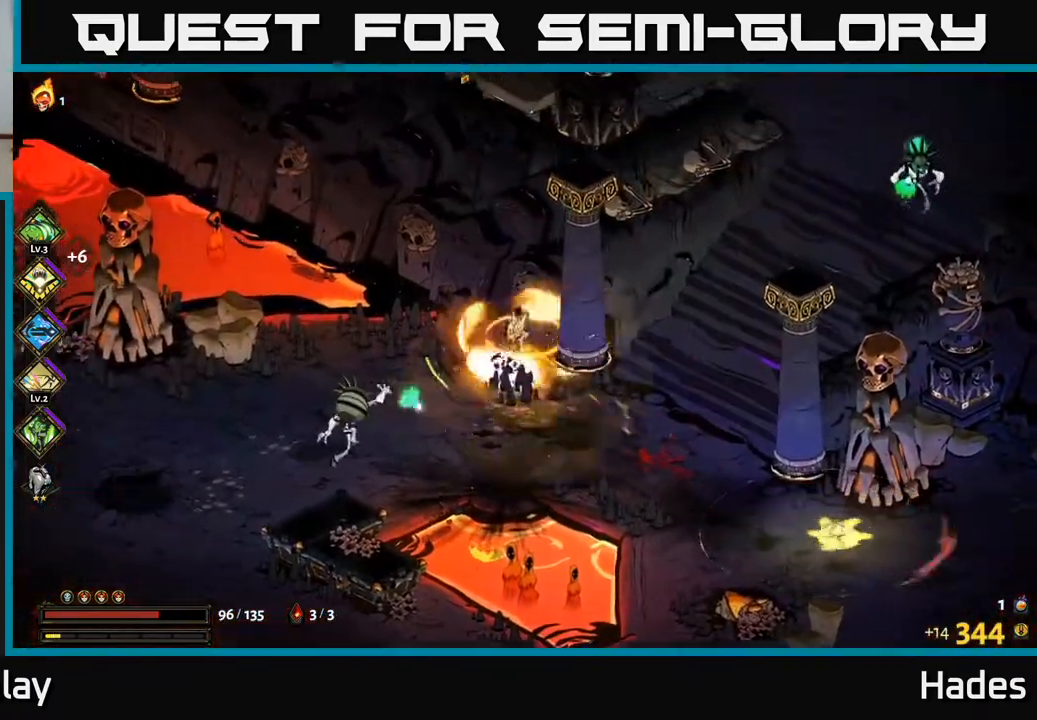
{"buttons": ["X"], "left_stick": "down-left", "events": [[50, "A", "down"], [67, "X", "down"], [100, "A", "up"], [150, "X", "up"], [200, "left_stick", "down-left"], [233, "A", "down"], [250, "X", "down"], [350, "X", "up"], [367, "A", "up"], [417, "A", "down"], [433, "X", "down"], [450, "A", "up"]]}
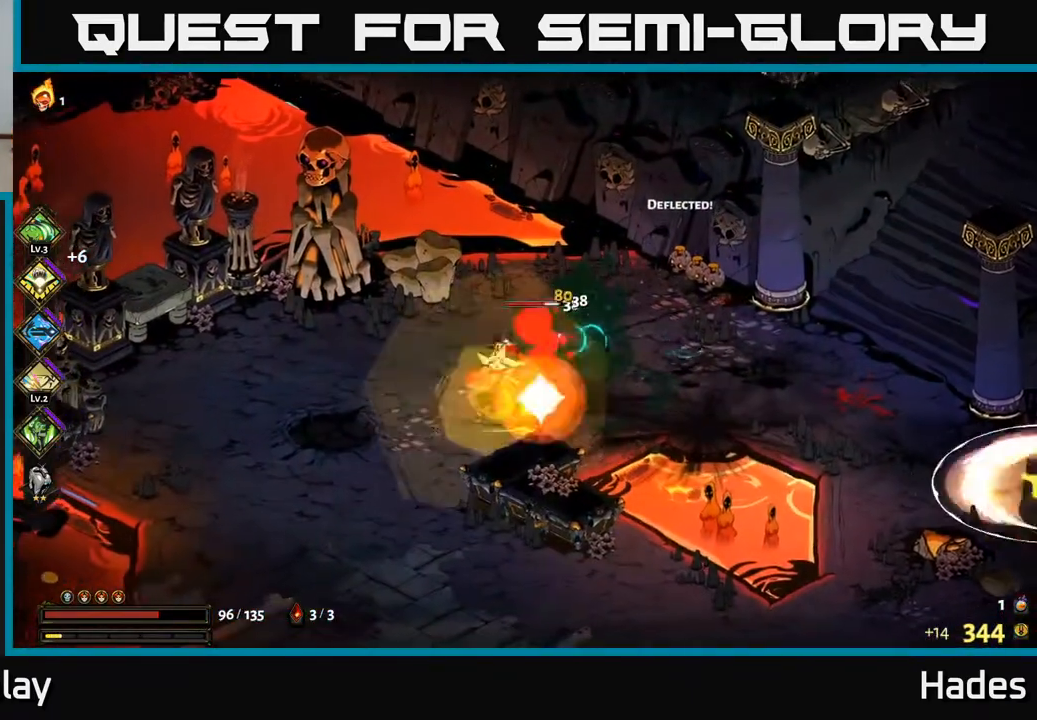
{"buttons": [], "left_stick": "left", "events": [[17, "X", "up"], [67, "left_stick", "down-right"], [117, "A", "down"], [117, "X", "down"], [150, "A", "up"], [183, "A", "down"], [217, "X", "up"], [267, "left_stick", "right"], [300, "X", "down"], [333, "A", "up"], [400, "X", "up"], [400, "left_stick", "down-left"], [467, "left_stick", "left"]]}
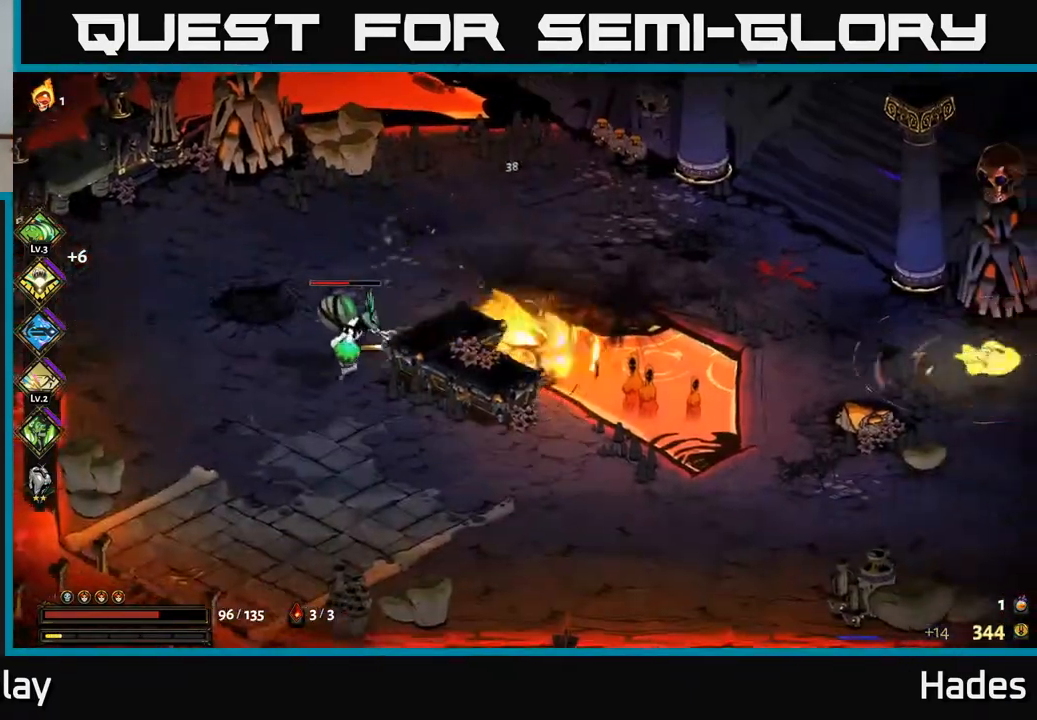
{"buttons": [], "left_stick": "up-left", "events": [[17, "A", "down"], [67, "X", "down"], [150, "A", "up"], [200, "X", "up"], [333, "A", "down"], [450, "left_stick", "up-left"], [483, "A", "up"]]}
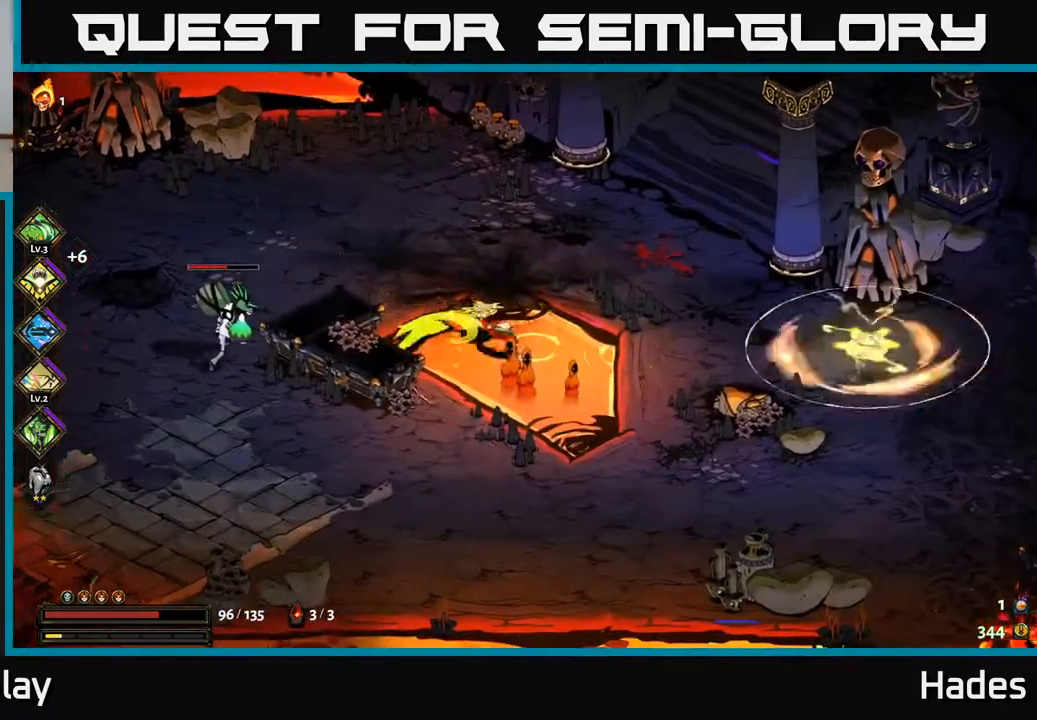
{"buttons": ["A", "X"], "left_stick": "left", "events": [[67, "A", "down"], [67, "left_stick", "left"], [117, "X", "down"], [167, "A", "up"], [217, "X", "up"], [283, "A", "down"], [350, "X", "down"], [400, "X", "up"], [450, "A", "up"], [467, "A", "down"], [500, "X", "down"]]}
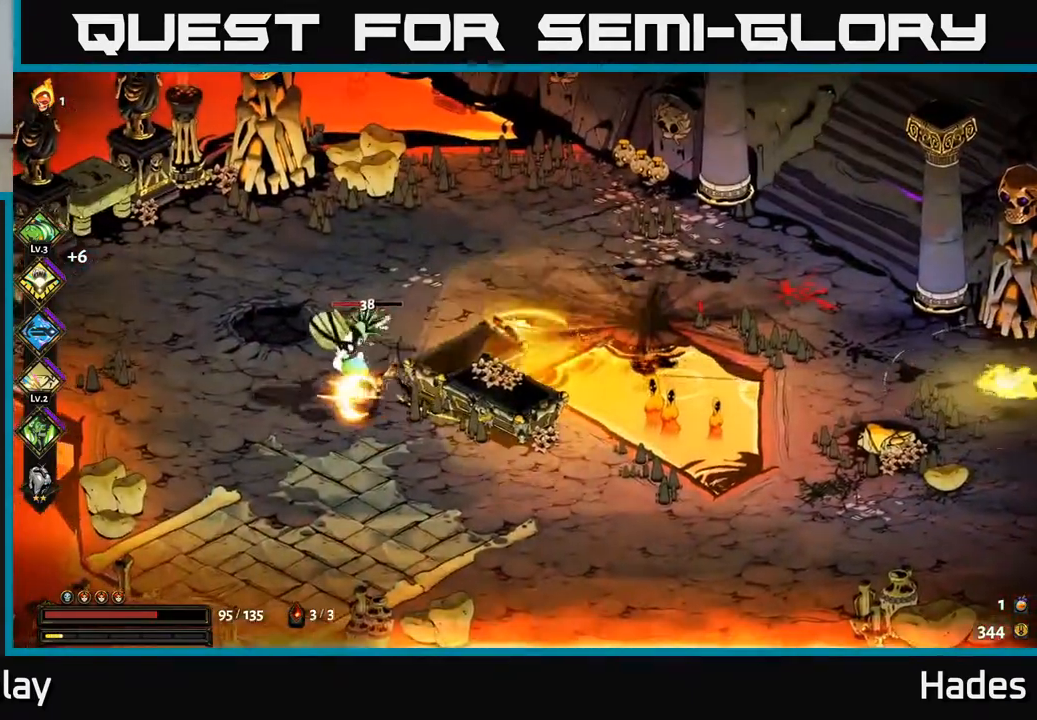
{"buttons": [], "left_stick": "right", "events": [[17, "A", "up"], [67, "left_stick", "down-left"], [100, "X", "up"], [217, "A", "down"], [217, "X", "down"], [267, "X", "up"], [317, "X", "down"], [383, "A", "up"], [417, "X", "up"], [417, "left_stick", "right"]]}
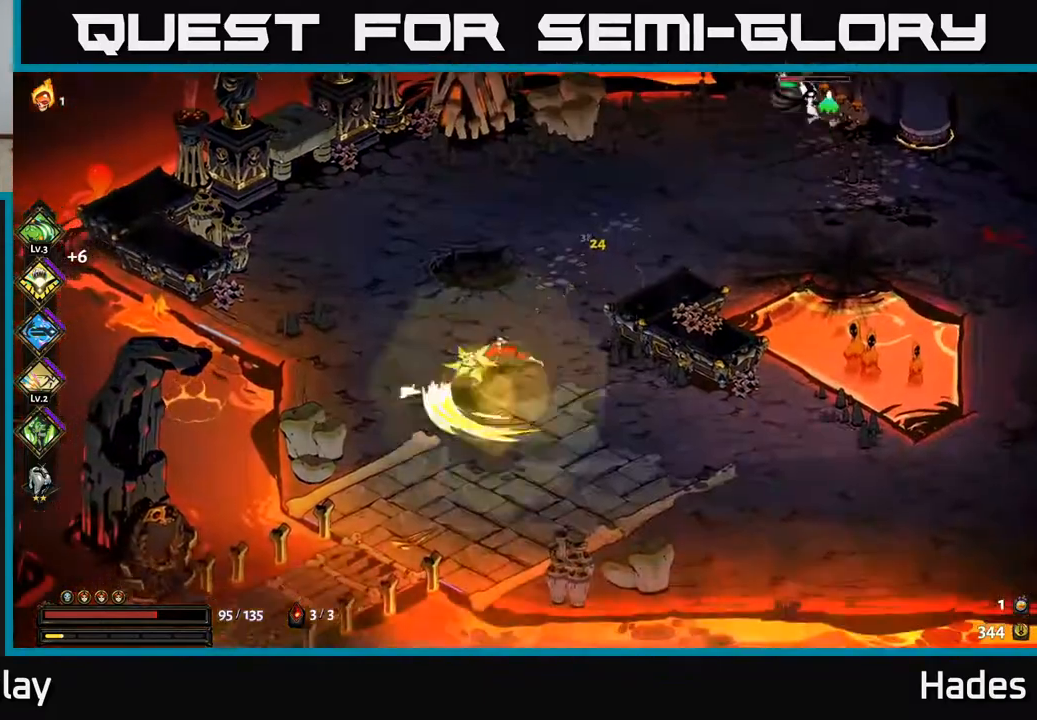
{"buttons": [], "left_stick": "up-right", "events": [[117, "Y", "down"], [217, "Y", "up"], [217, "left_stick", "up-right"]]}
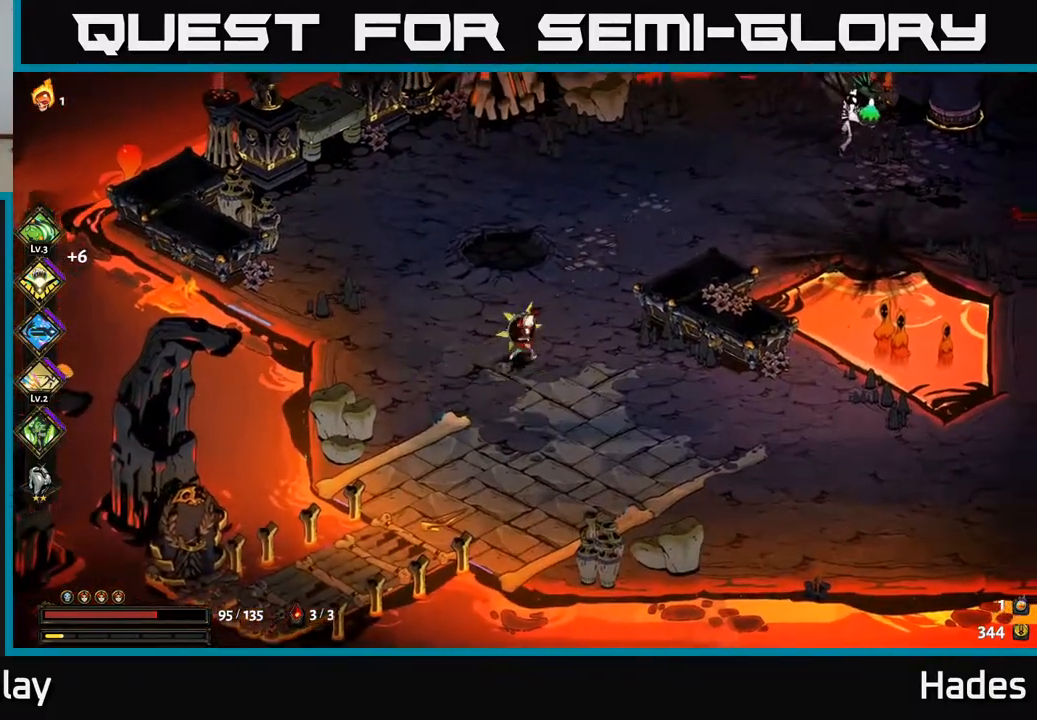
{"buttons": ["A", "X"], "left_stick": "up-right", "events": [[150, "A", "down"], [283, "A", "up"], [333, "A", "down"], [433, "X", "down"]]}
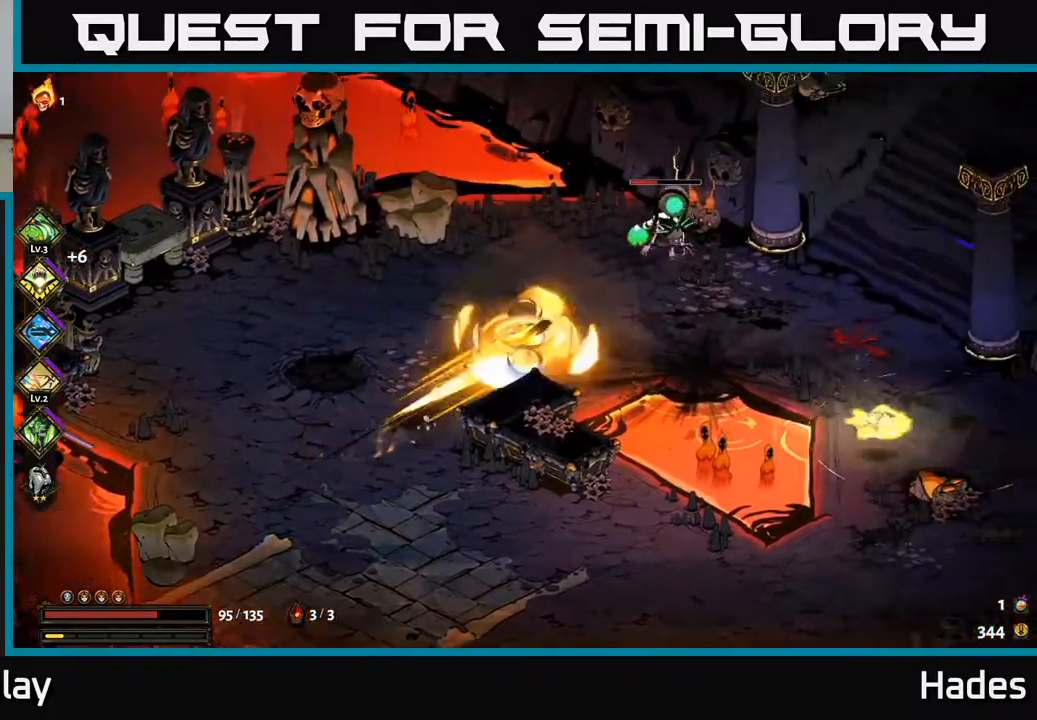
{"buttons": [], "left_stick": "down-right", "events": [[17, "A", "up"], [33, "X", "up"], [150, "X", "down"], [167, "A", "down"], [167, "left_stick", "right"], [250, "X", "up"], [267, "left_stick", "down-right"], [317, "X", "down"], [350, "A", "up"], [433, "X", "up"]]}
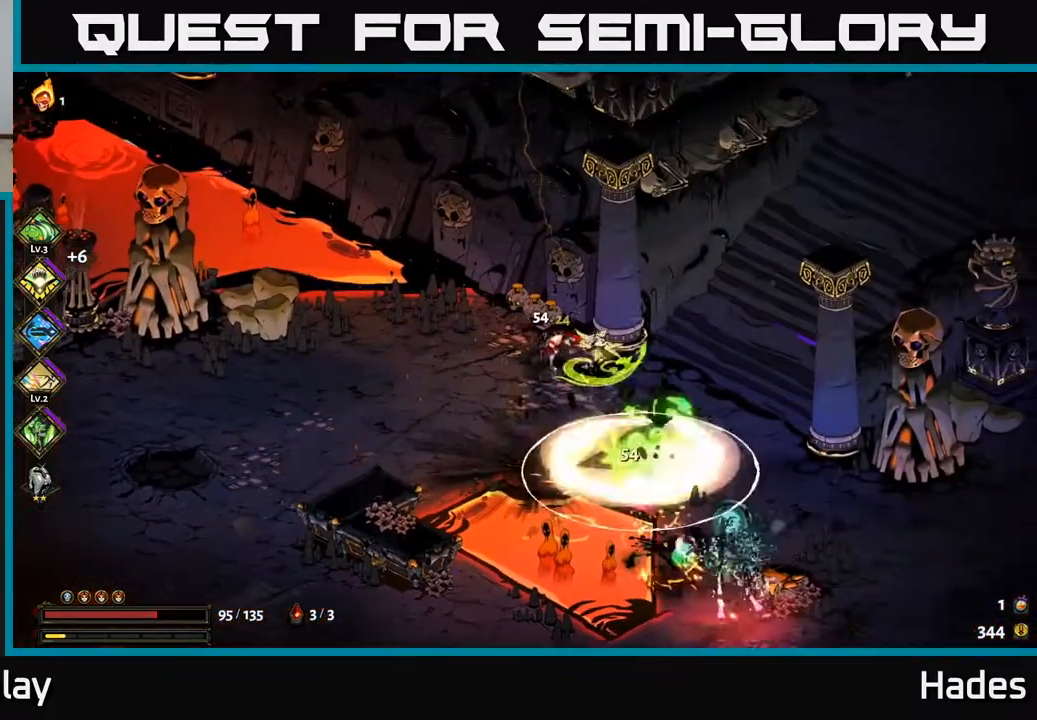
{"buttons": [], "left_stick": "down-right", "events": [[50, "left_stick", "down"], [150, "A", "down"], [217, "X", "down"], [233, "left_stick", "down-right"], [283, "A", "up"], [317, "X", "up"]]}